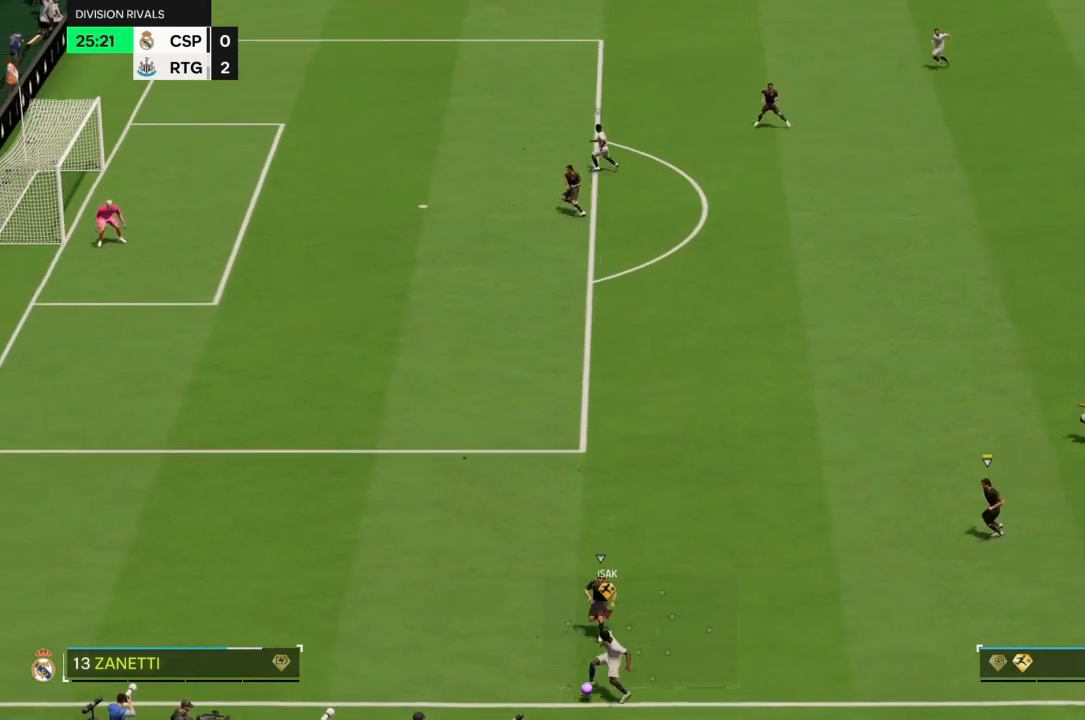
Gameplay with a controller (PlayStation layout); each line is a JSON object with the inputs held at the frame after it. "events" lists button and stick changes between this image and that frame as [ms after this image, input, new state], when the widget could be followed in between. Not read: L3 R3.
{"buttons": [], "left_stick": "up-right", "right_stick": "center", "events": []}
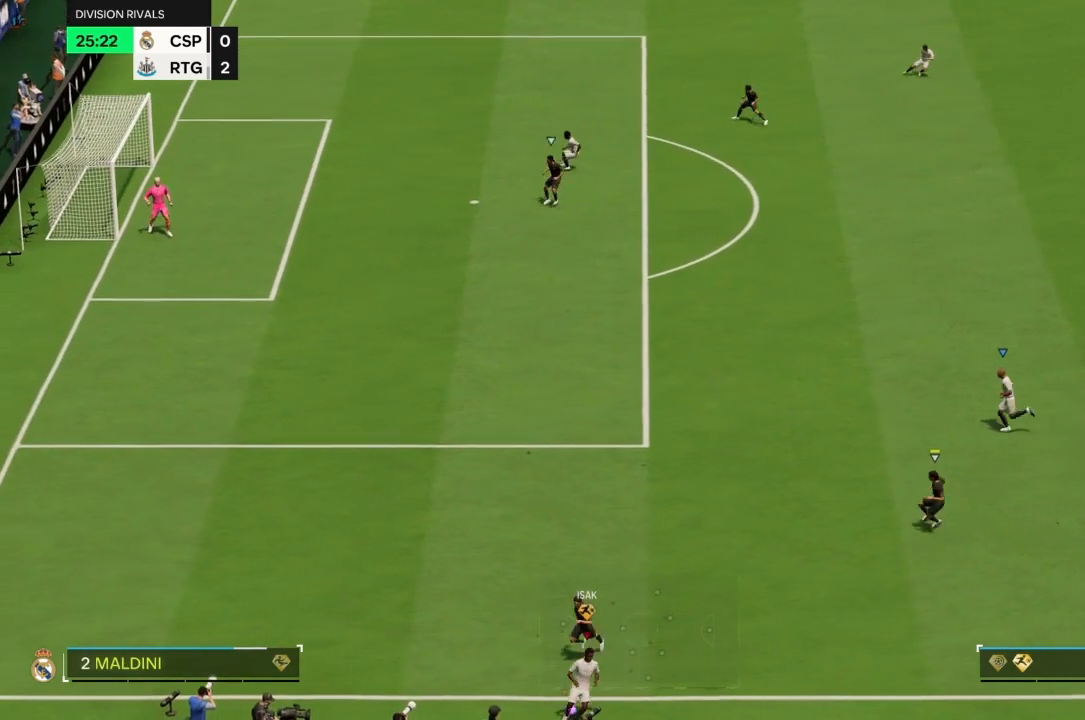
{"buttons": [], "left_stick": "up-right", "right_stick": "center", "events": []}
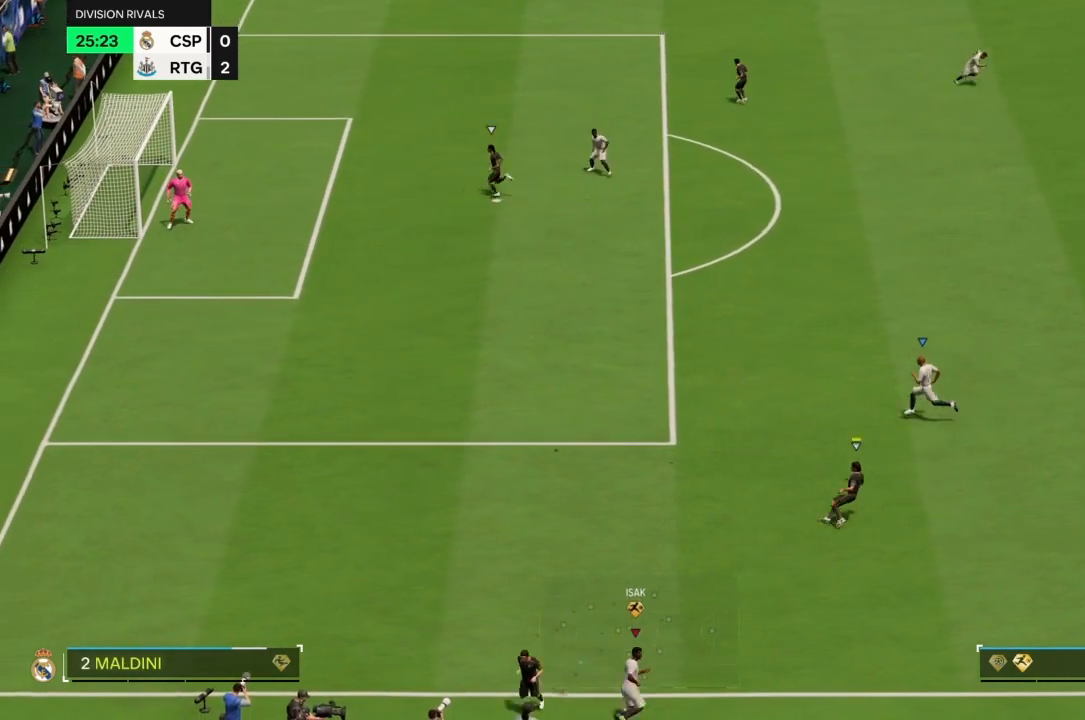
{"buttons": [], "left_stick": "center", "right_stick": "center", "events": [[100, "left_stick", "center"], [200, "right_stick", "down"], [333, "right_stick", "center"]]}
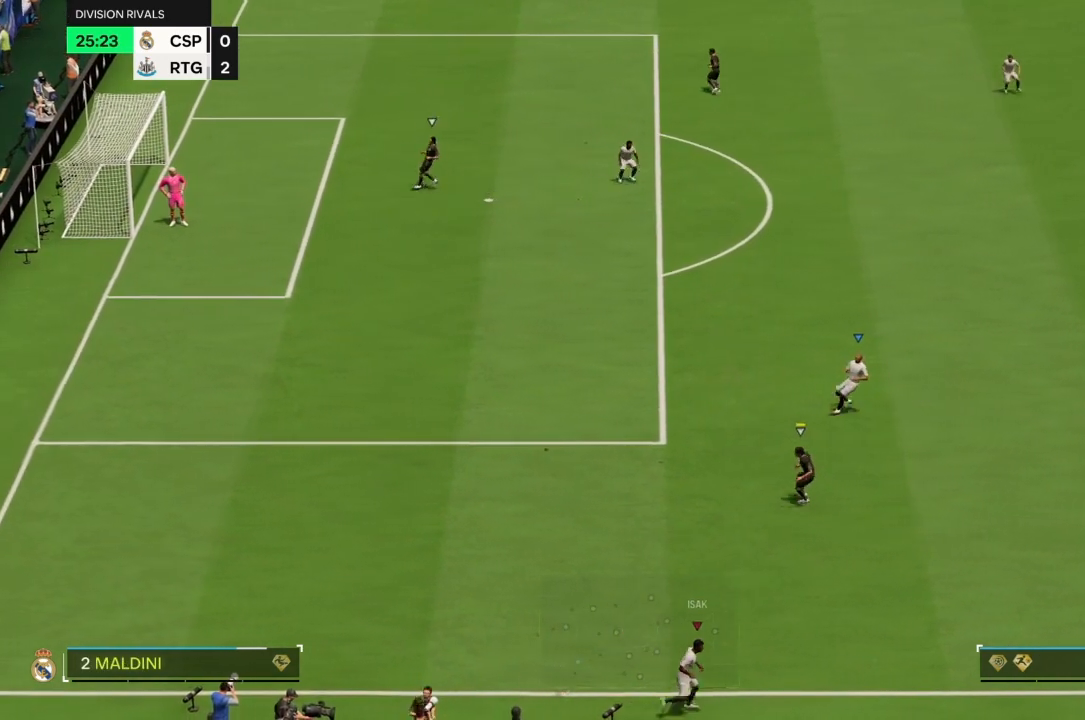
{"buttons": [], "left_stick": "center", "right_stick": "center", "events": []}
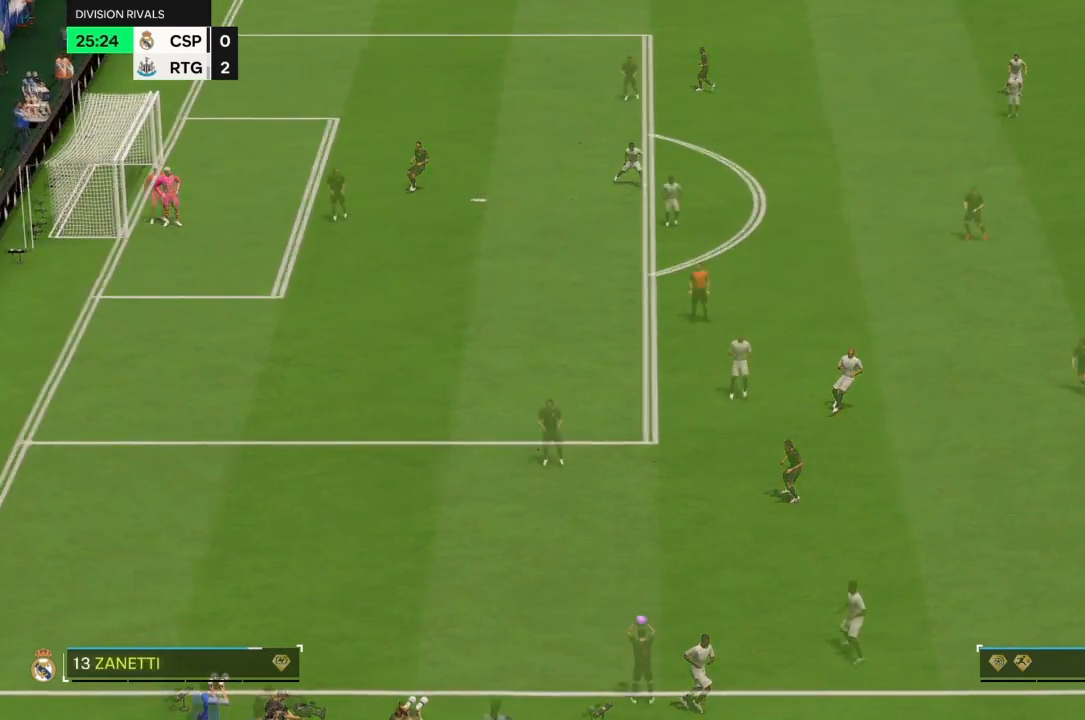
{"buttons": ["R2"], "left_stick": "up-left", "right_stick": "center", "events": [[267, "R2", "down"], [300, "left_stick", "left"], [500, "left_stick", "up-left"]]}
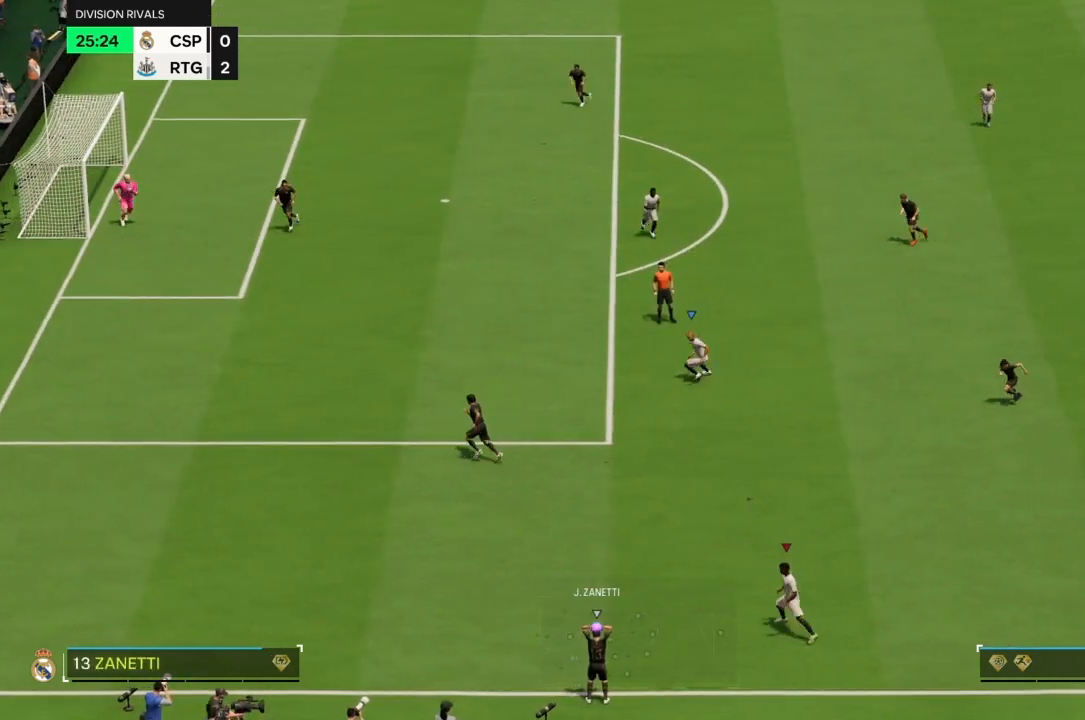
{"buttons": ["R2"], "left_stick": "up", "right_stick": "center", "events": [[367, "left_stick", "up"]]}
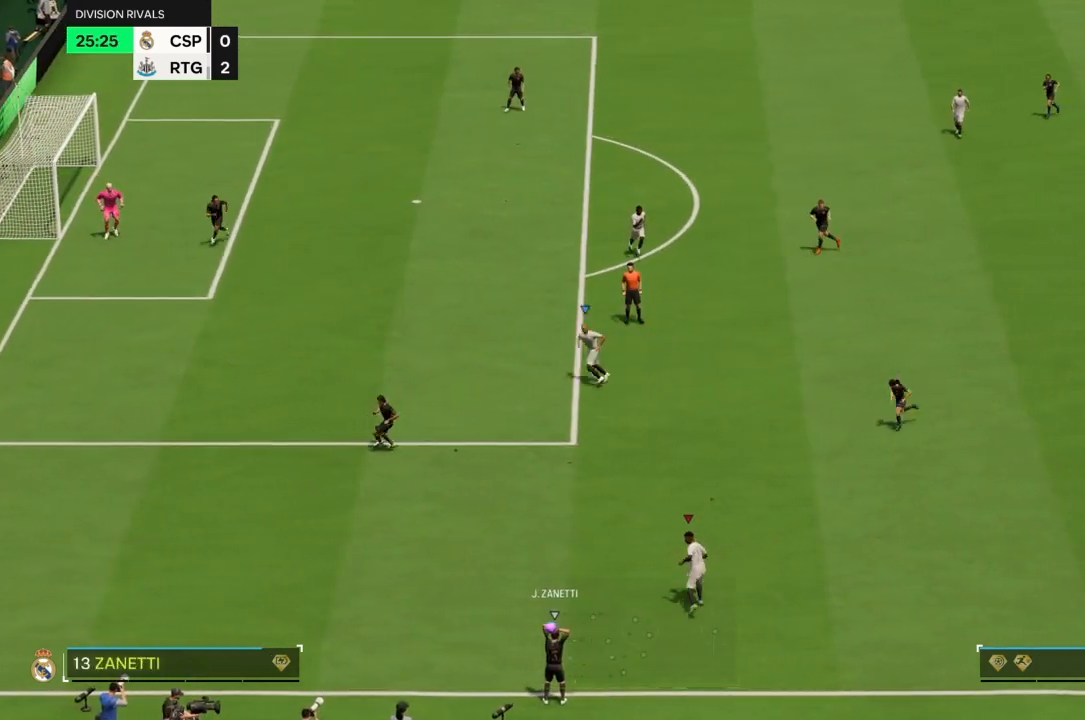
{"buttons": ["R2"], "left_stick": "up", "right_stick": "center", "events": [[33, "left_stick", "up-right"], [400, "left_stick", "up"]]}
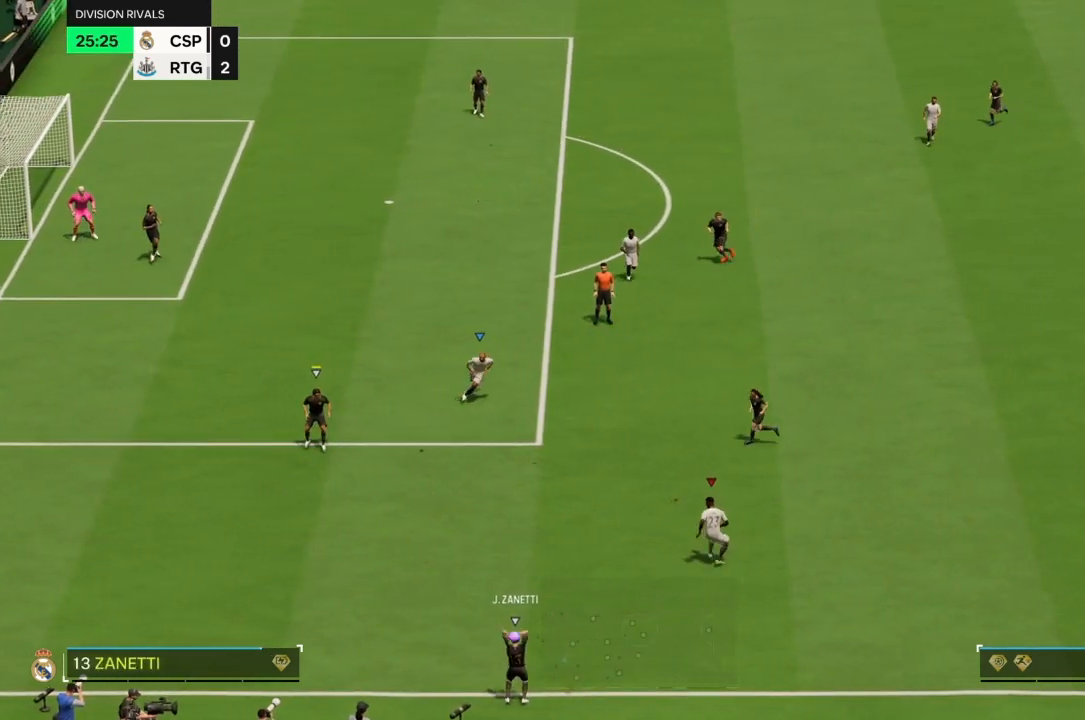
{"buttons": ["R2"], "left_stick": "down-left", "right_stick": "center", "events": [[33, "left_stick", "left"], [200, "left_stick", "down-left"]]}
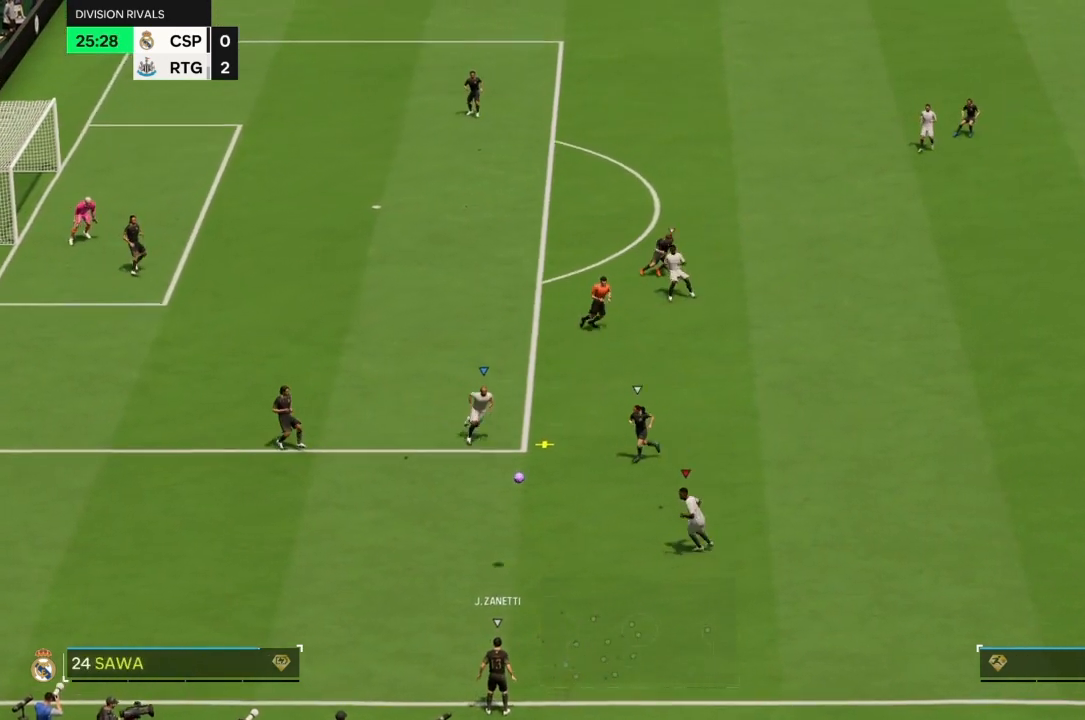
{"buttons": ["R2"], "left_stick": "up-left", "right_stick": "center", "events": [[100, "left_stick", "left"], [233, "left_stick", "up-left"]]}
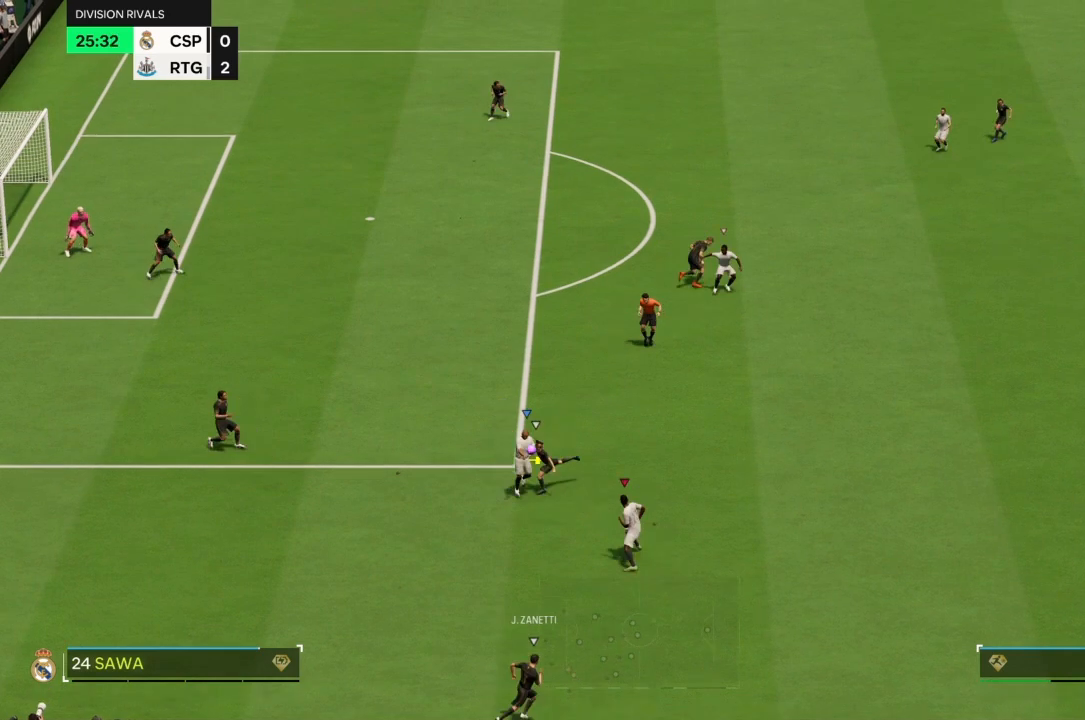
{"buttons": ["R2"], "left_stick": "up-right", "right_stick": "center", "events": [[133, "left_stick", "up"], [333, "left_stick", "up-right"]]}
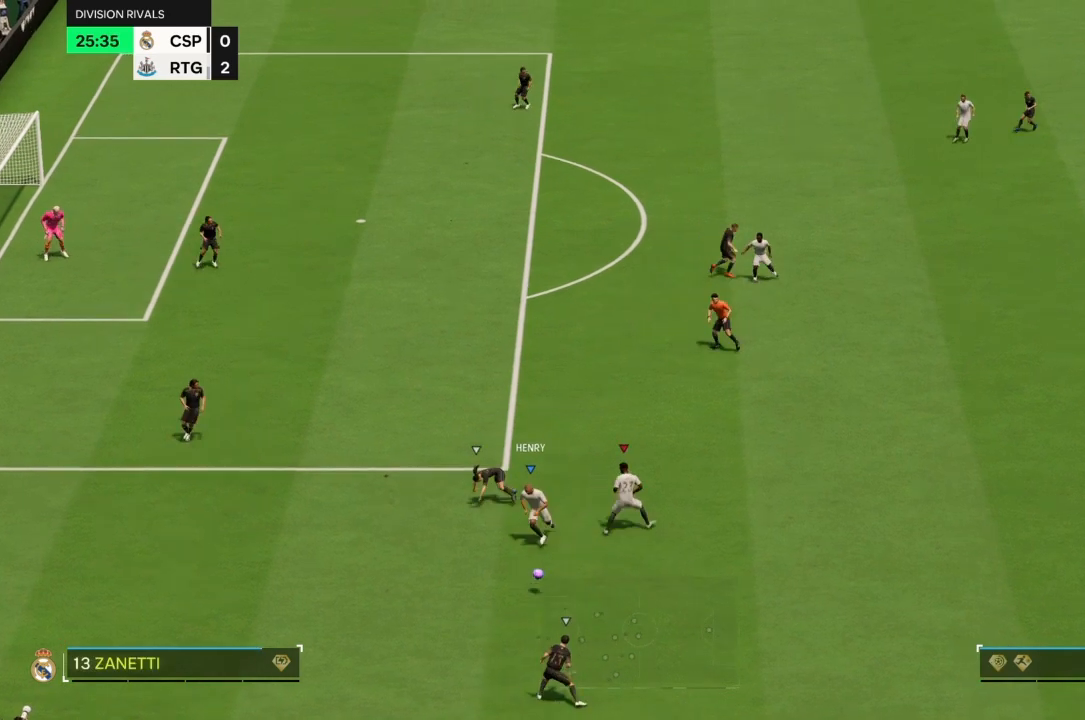
{"buttons": ["R2"], "left_stick": "up-right", "right_stick": "center", "events": []}
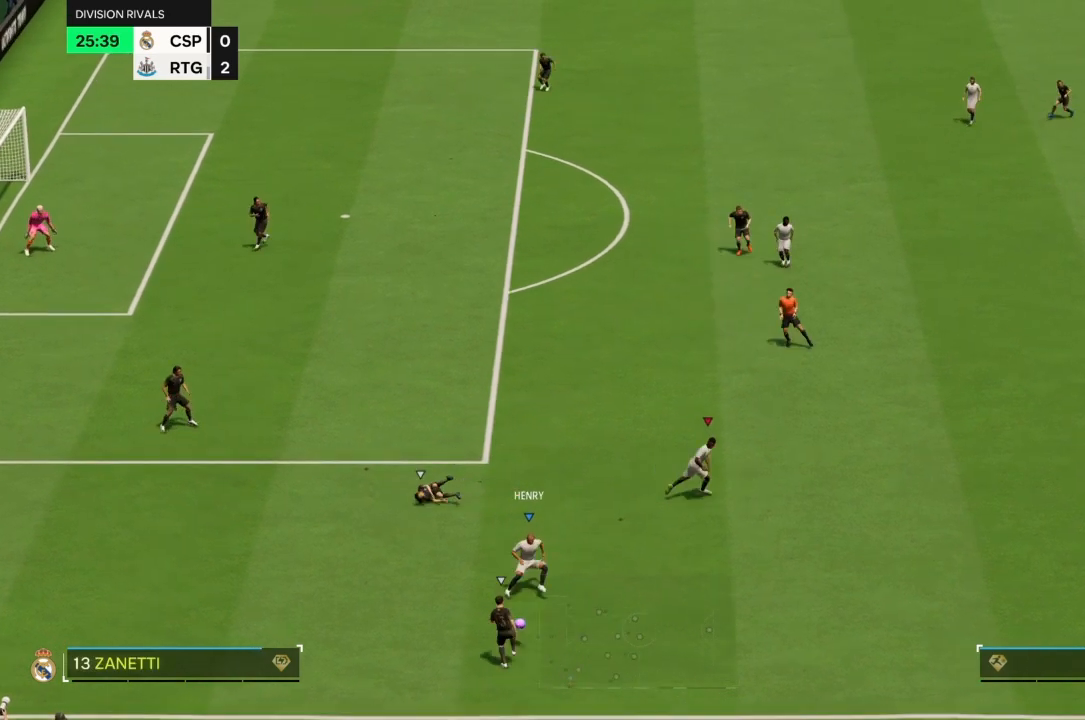
{"buttons": ["R2"], "left_stick": "down", "right_stick": "center", "events": [[67, "left_stick", "down-right"], [467, "left_stick", "down"]]}
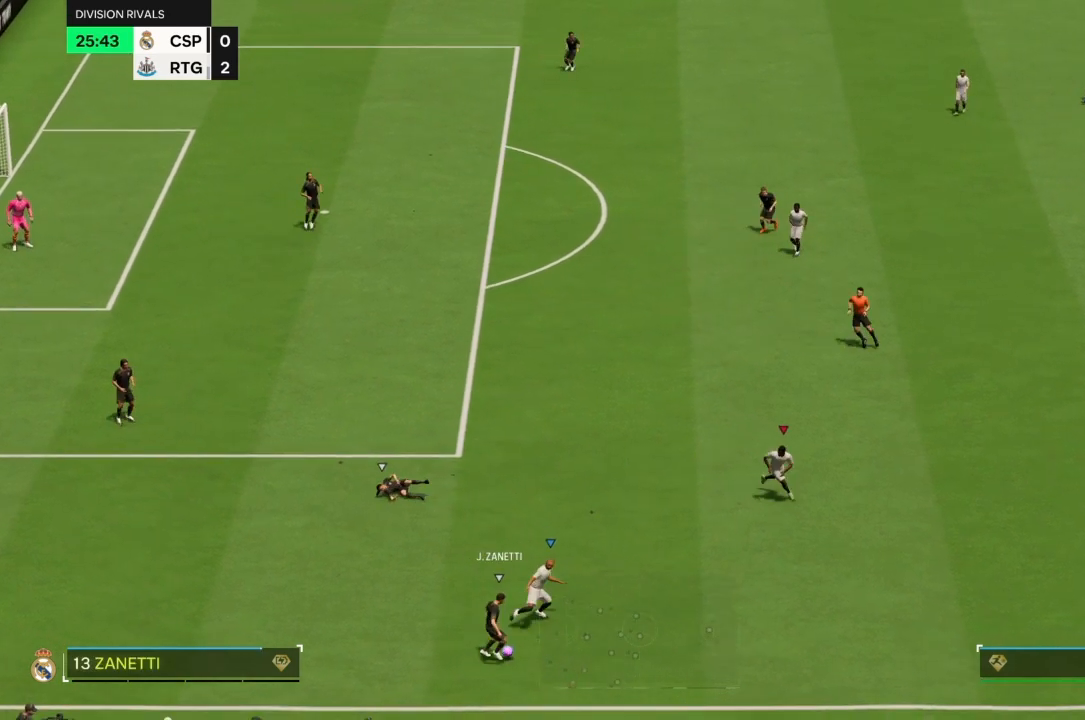
{"buttons": ["R2"], "left_stick": "left", "right_stick": "center", "events": [[167, "left_stick", "down-left"], [267, "left_stick", "left"]]}
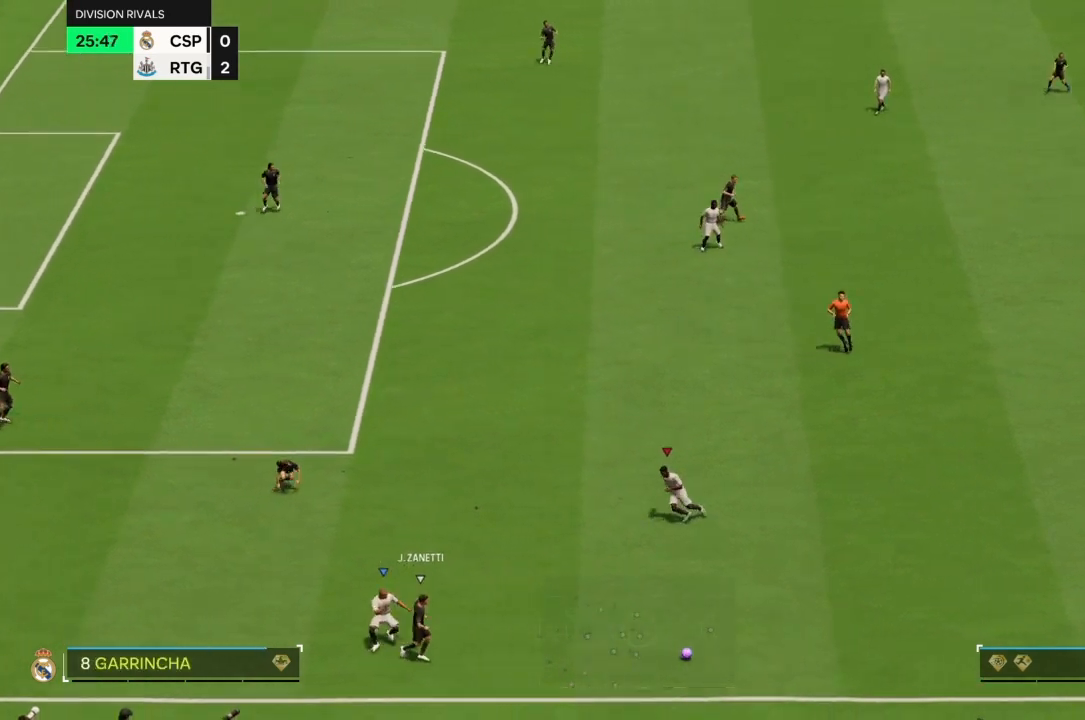
{"buttons": ["R2"], "left_stick": "right", "right_stick": "center", "events": [[233, "left_stick", "up"], [300, "left_stick", "up-right"], [433, "left_stick", "right"]]}
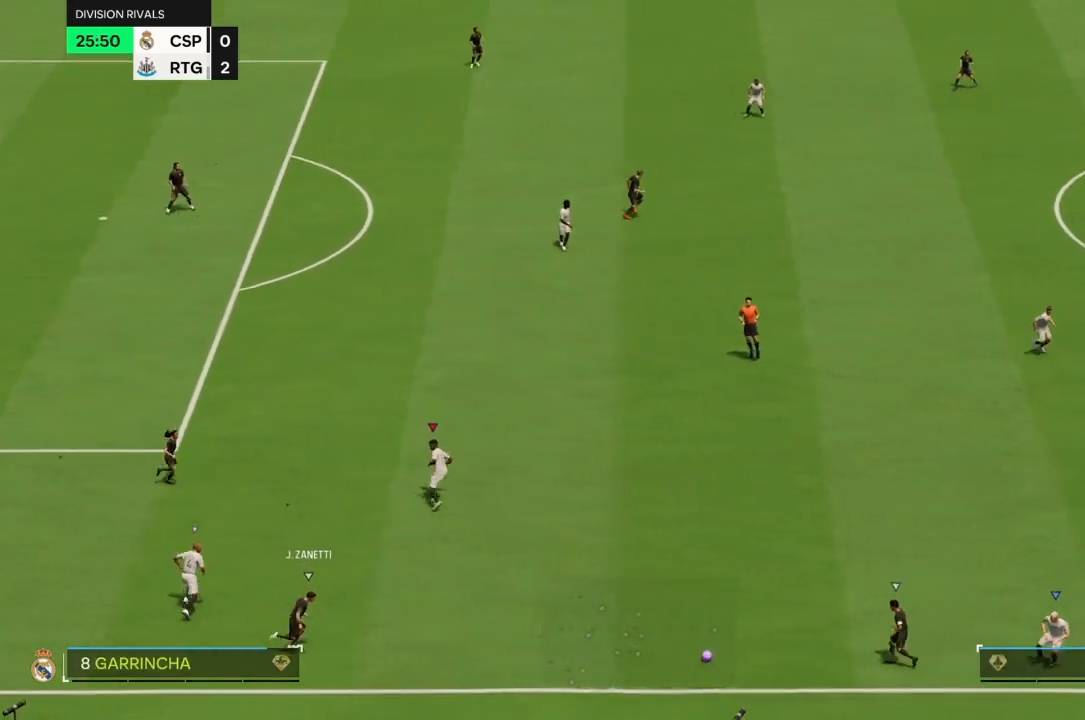
{"buttons": ["R2"], "left_stick": "right", "right_stick": "center", "events": []}
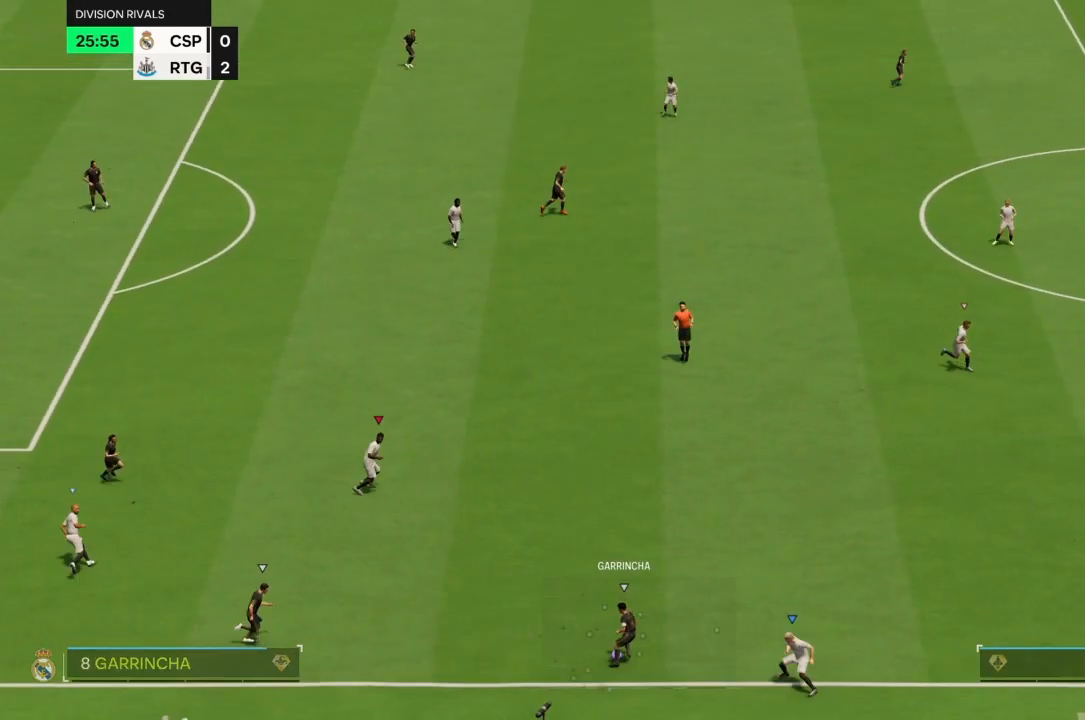
{"buttons": ["R2"], "left_stick": "down-right", "right_stick": "center", "events": [[300, "left_stick", "down-right"]]}
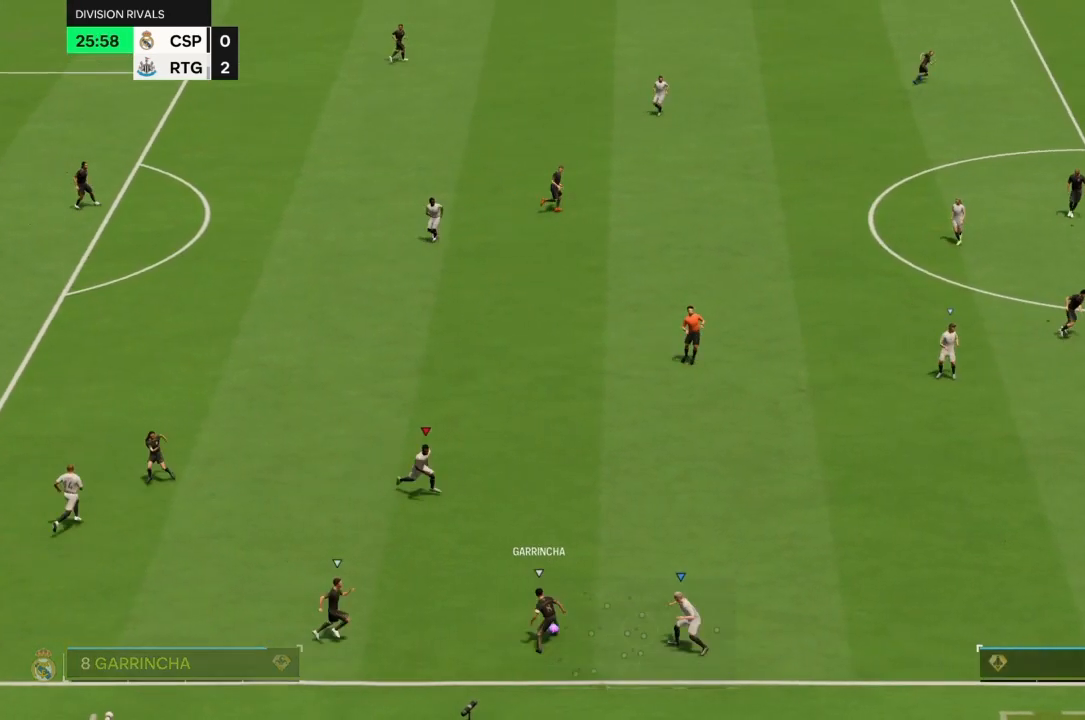
{"buttons": ["R2"], "left_stick": "down-right", "right_stick": "center", "events": []}
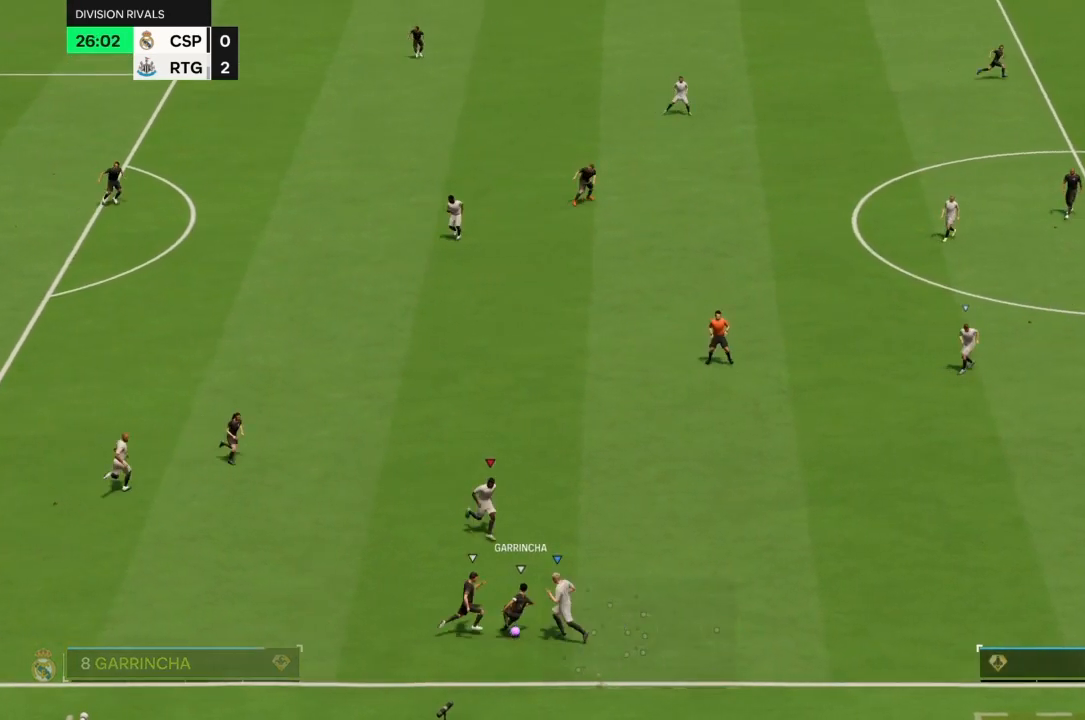
{"buttons": ["R2"], "left_stick": "down-left", "right_stick": "center", "events": [[167, "left_stick", "down"], [500, "left_stick", "down-left"]]}
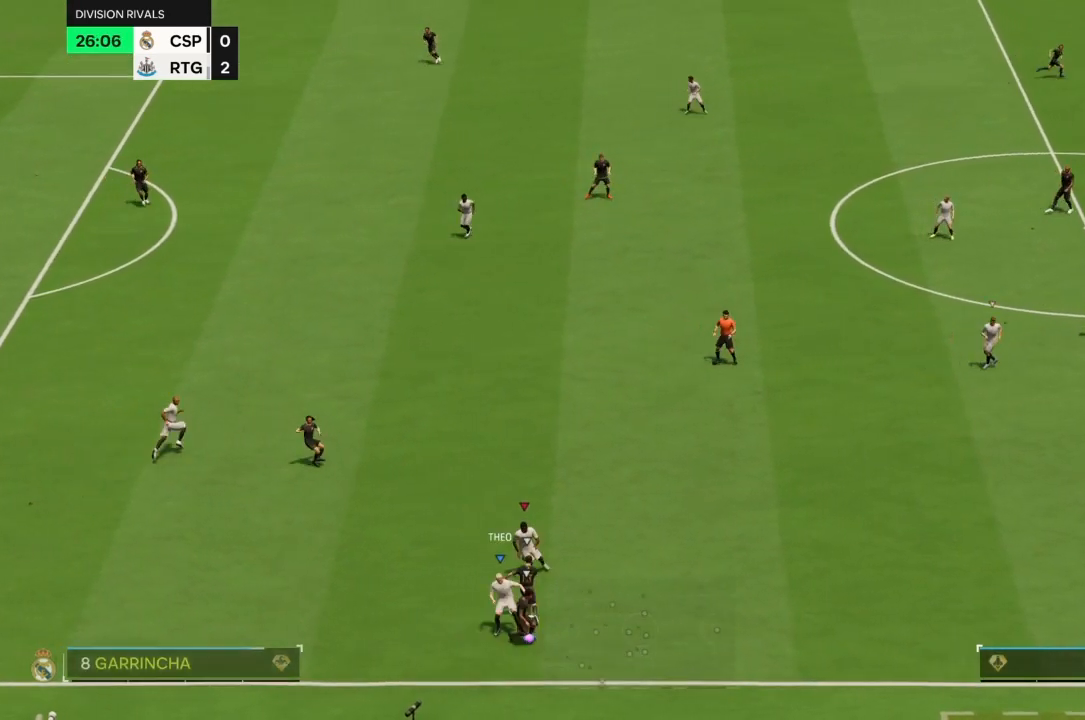
{"buttons": ["R2"], "left_stick": "left", "right_stick": "center", "events": [[133, "left_stick", "left"]]}
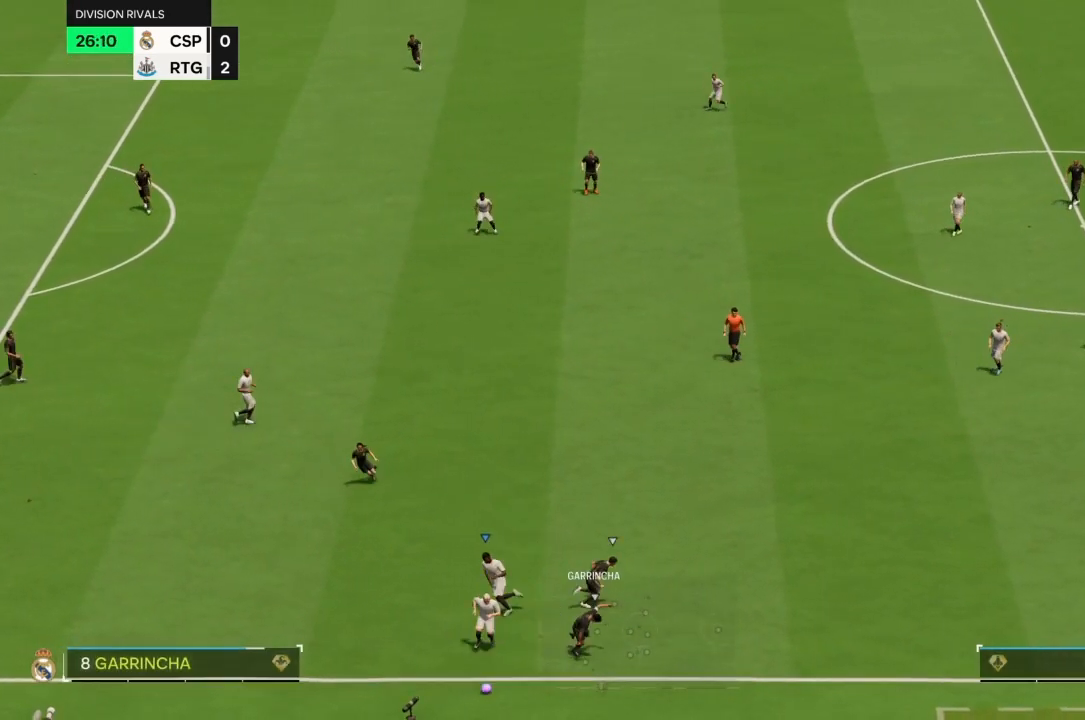
{"buttons": ["CROSS", "R2"], "left_stick": "left", "right_stick": "center", "events": [[500, "CROSS", "down"]]}
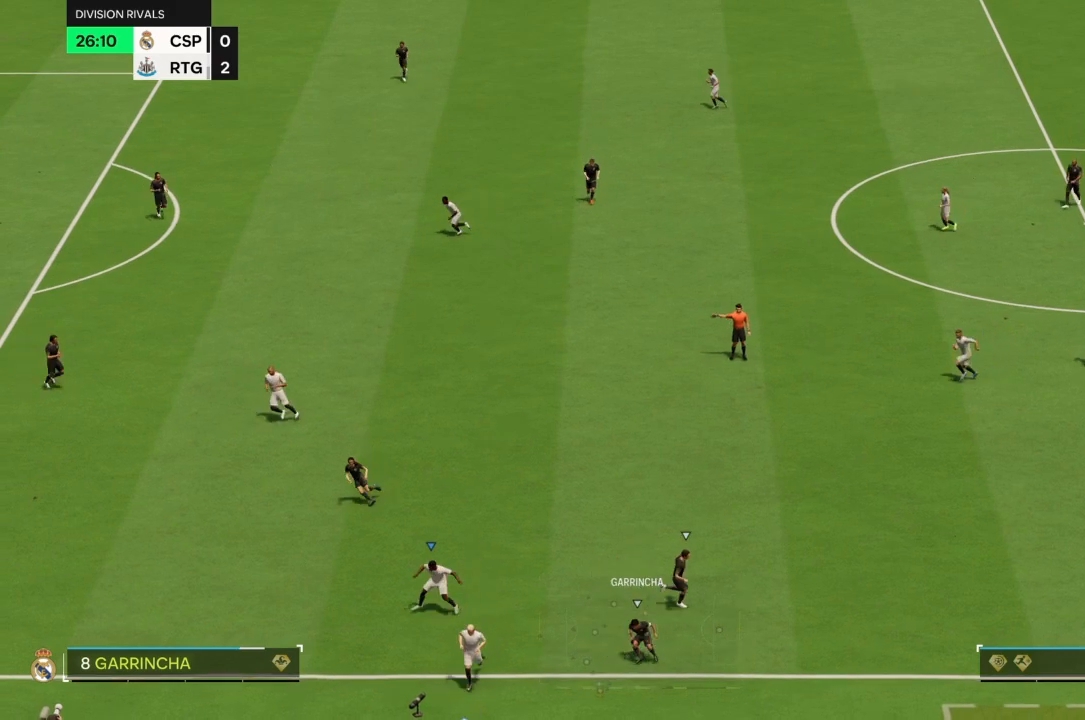
{"buttons": ["R2"], "left_stick": "center", "right_stick": "center"}
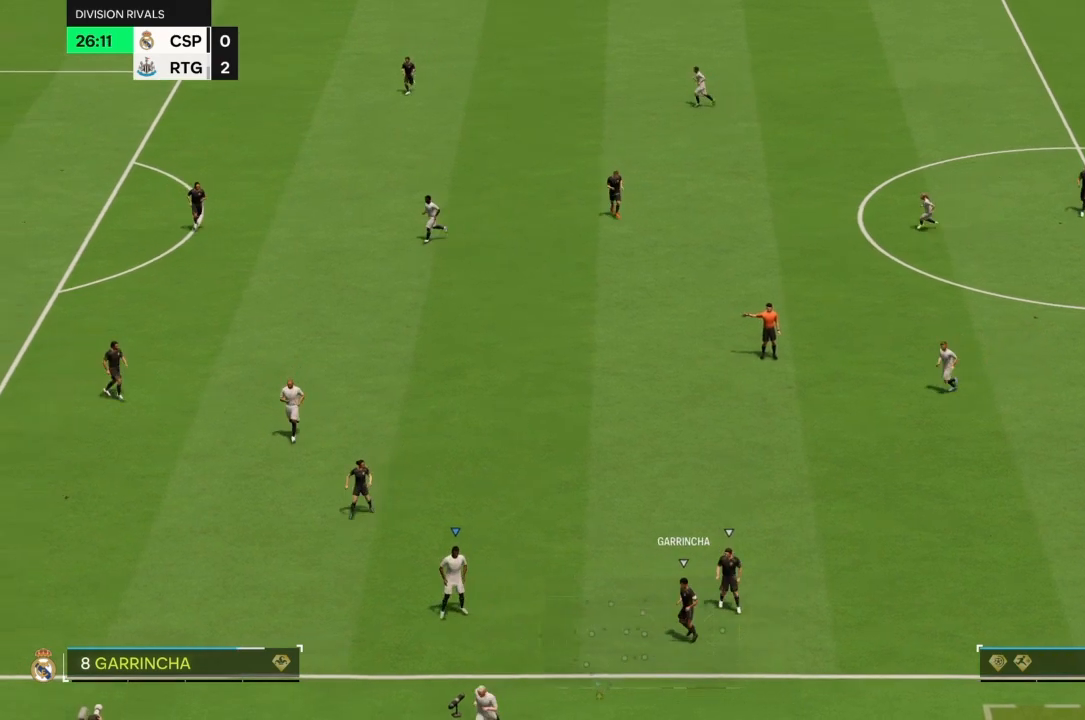
{"buttons": ["R2"], "left_stick": "center", "right_stick": "center"}
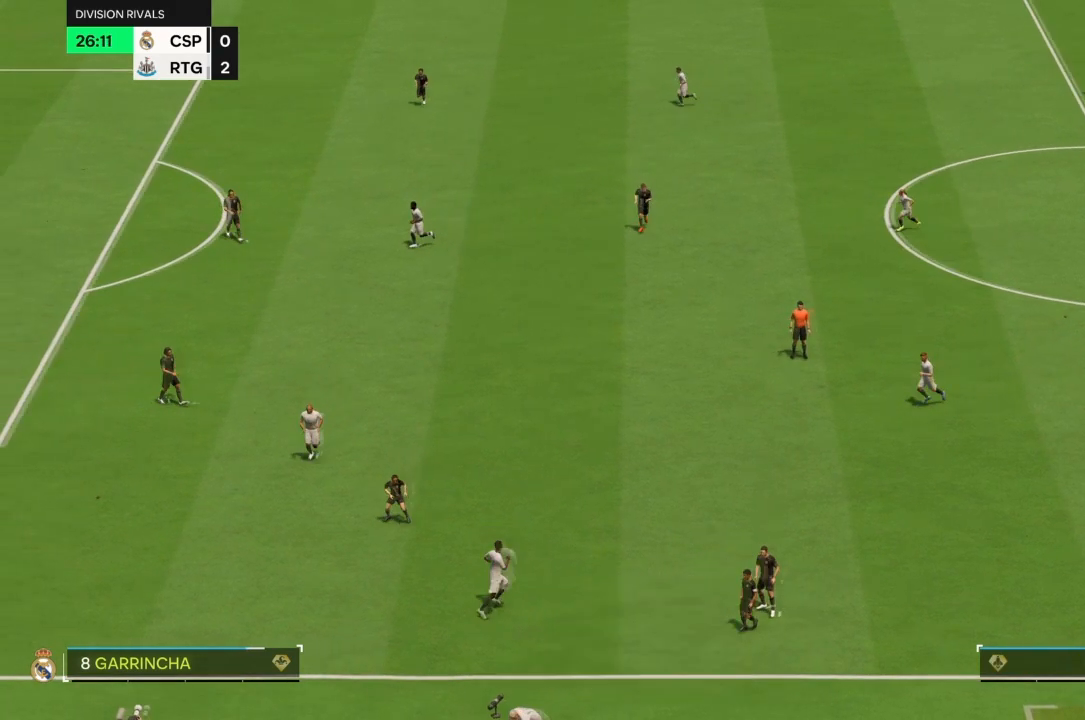
{"buttons": [], "left_stick": "center", "right_stick": "center", "events": [[100, "R2", "up"]]}
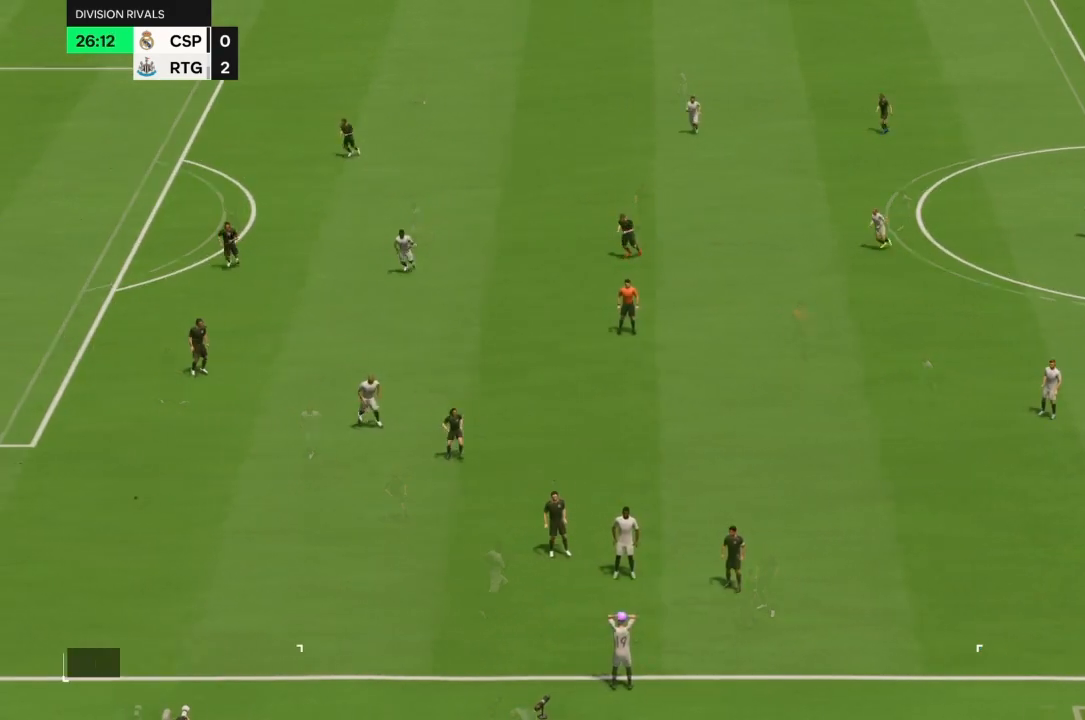
{"buttons": [], "left_stick": "left", "right_stick": "center", "events": [[133, "left_stick", "left"]]}
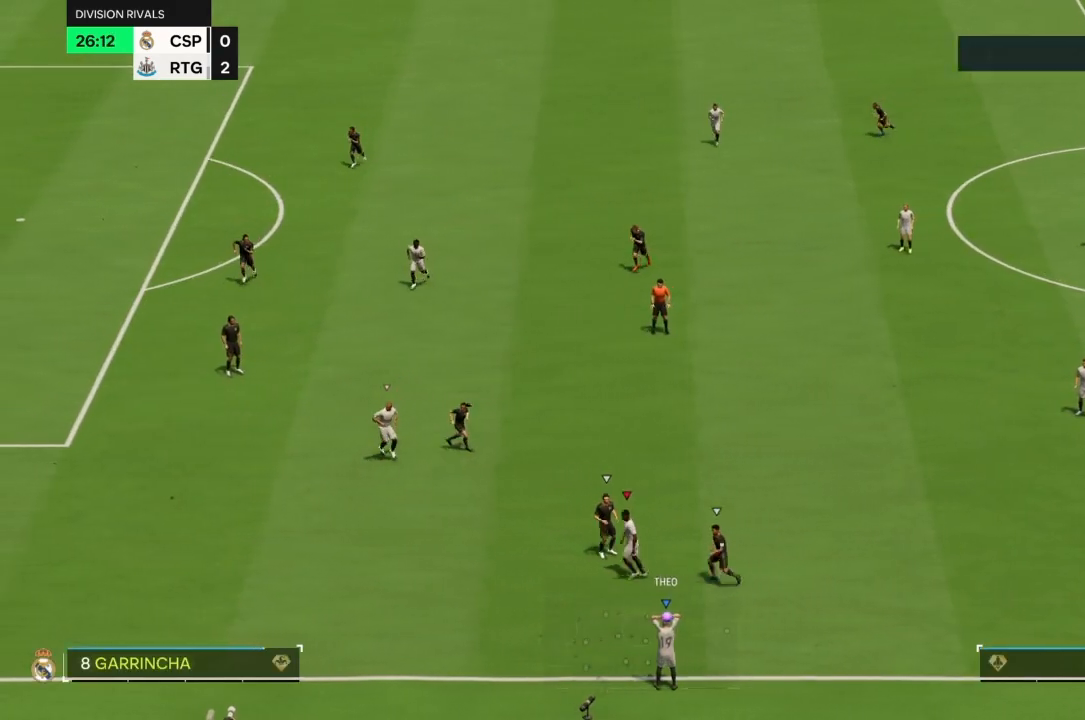
{"buttons": [], "left_stick": "up-right", "right_stick": "center", "events": [[367, "left_stick", "up"], [433, "left_stick", "up-right"]]}
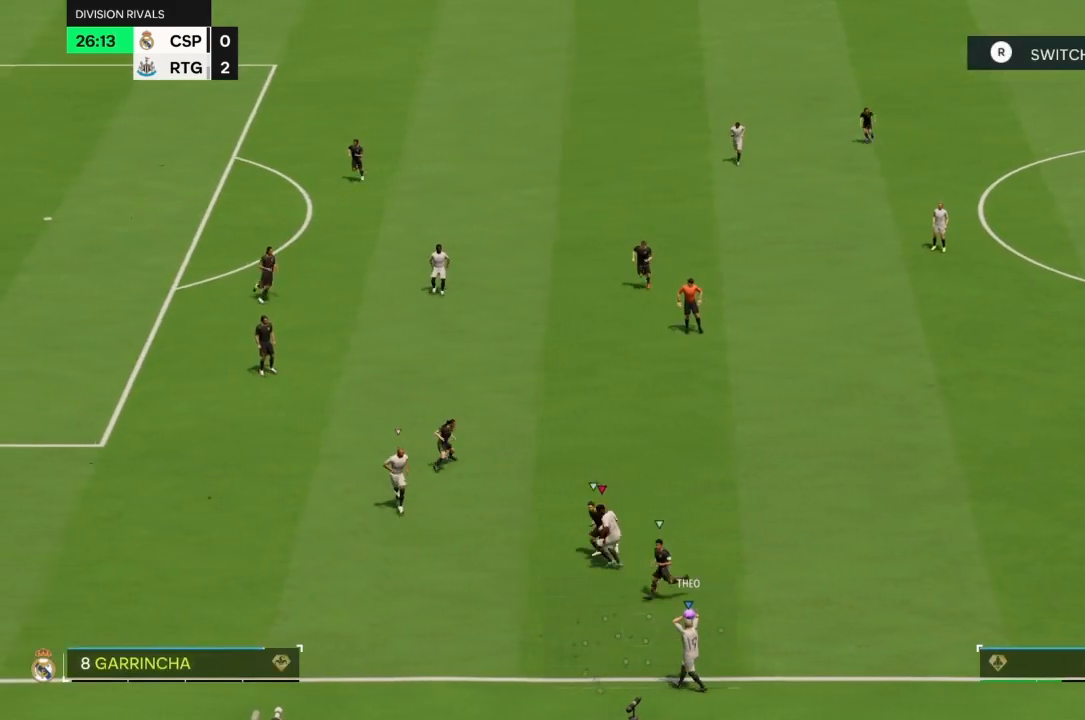
{"buttons": ["R2"], "left_stick": "right", "right_stick": "center", "events": [[200, "left_stick", "right"], [400, "R2", "down"]]}
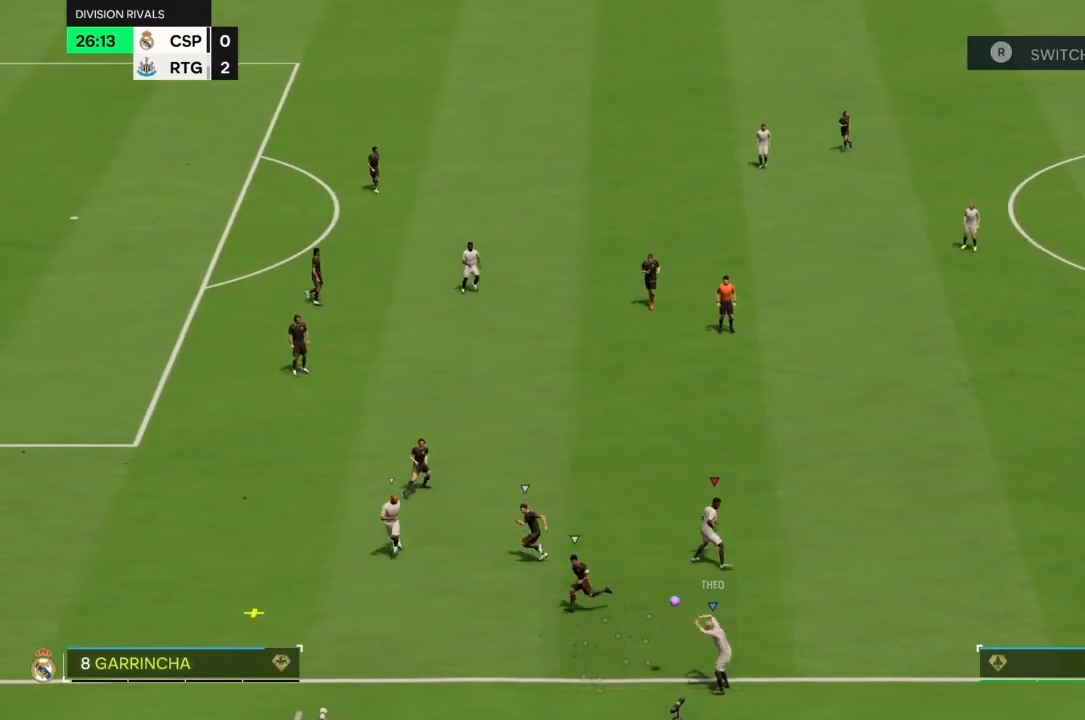
{"buttons": [], "left_stick": "center", "right_stick": "center", "events": [[233, "R2", "up"], [367, "left_stick", "center"]]}
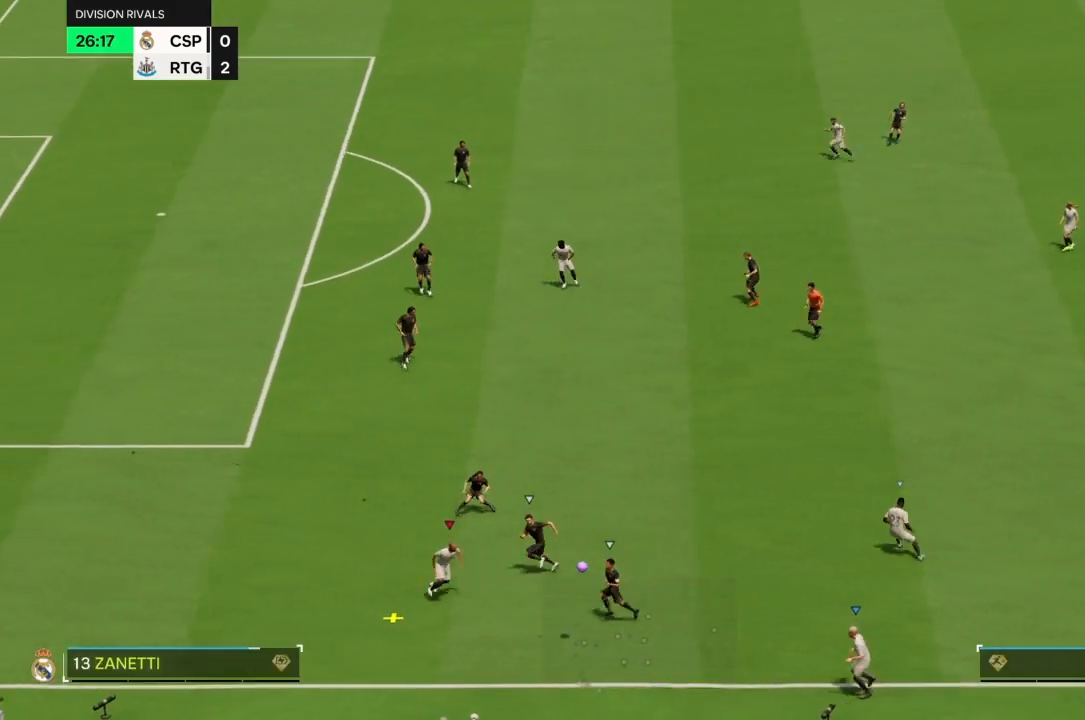
{"buttons": [], "left_stick": "up-right", "right_stick": "center", "events": [[200, "left_stick", "up-right"], [367, "CROSS", "down"], [500, "CROSS", "up"]]}
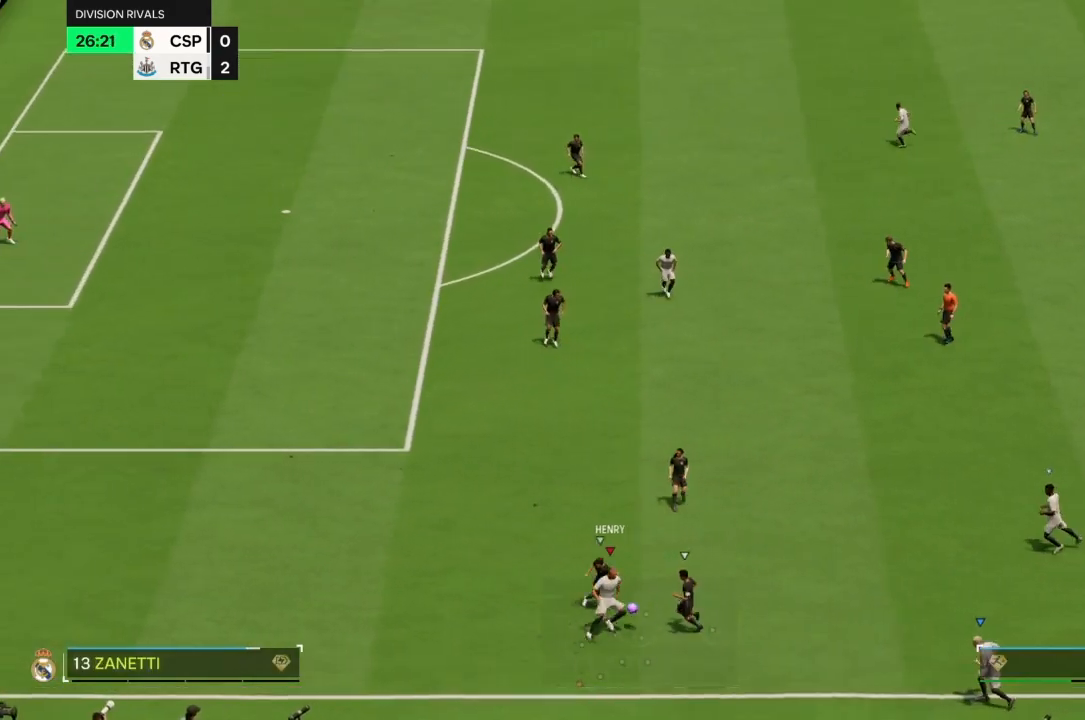
{"buttons": [], "left_stick": "up-right", "right_stick": "center", "events": []}
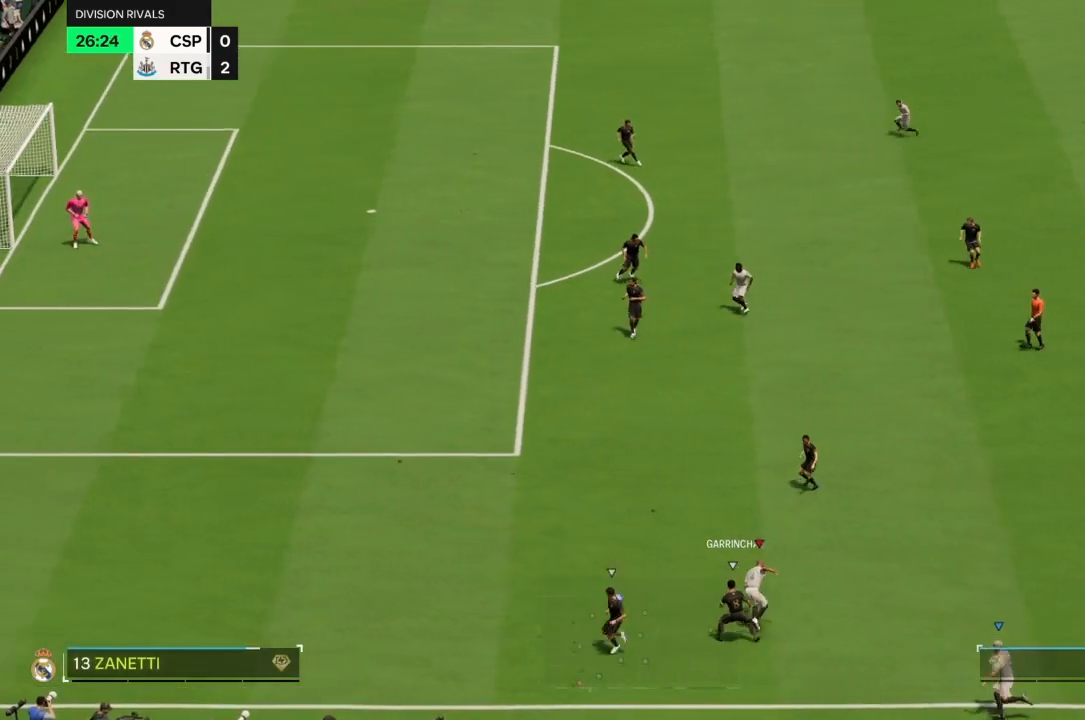
{"buttons": ["R2"], "left_stick": "up", "right_stick": "center", "events": [[433, "R2", "down"], [467, "left_stick", "up"]]}
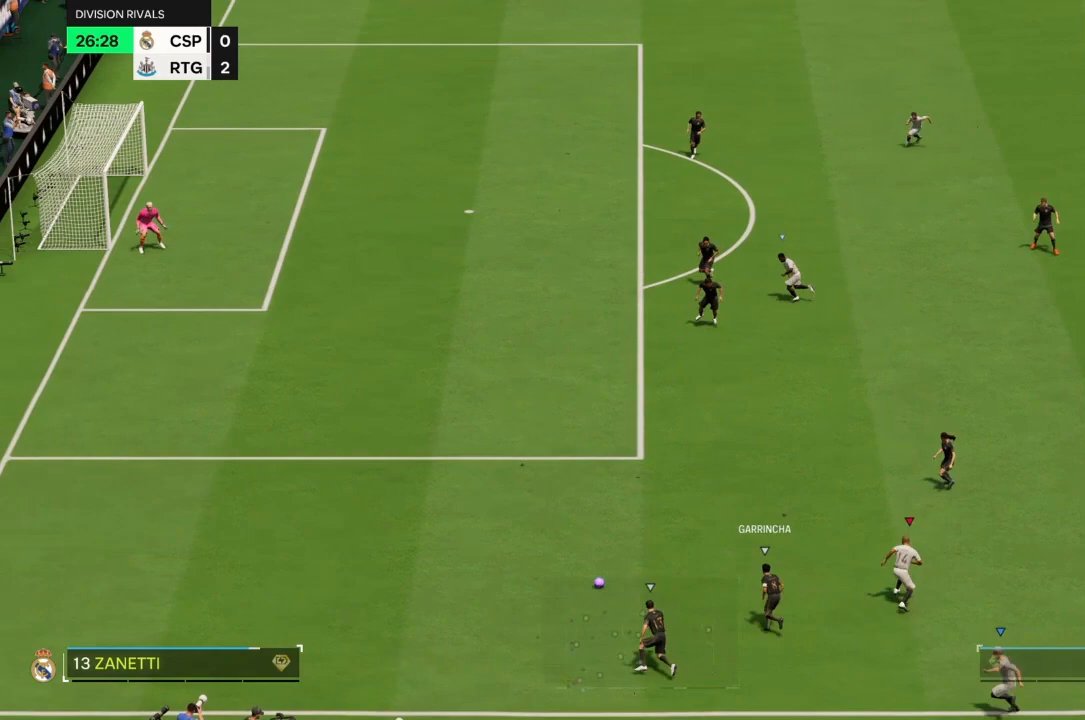
{"buttons": ["R2"], "left_stick": "up", "right_stick": "center", "events": []}